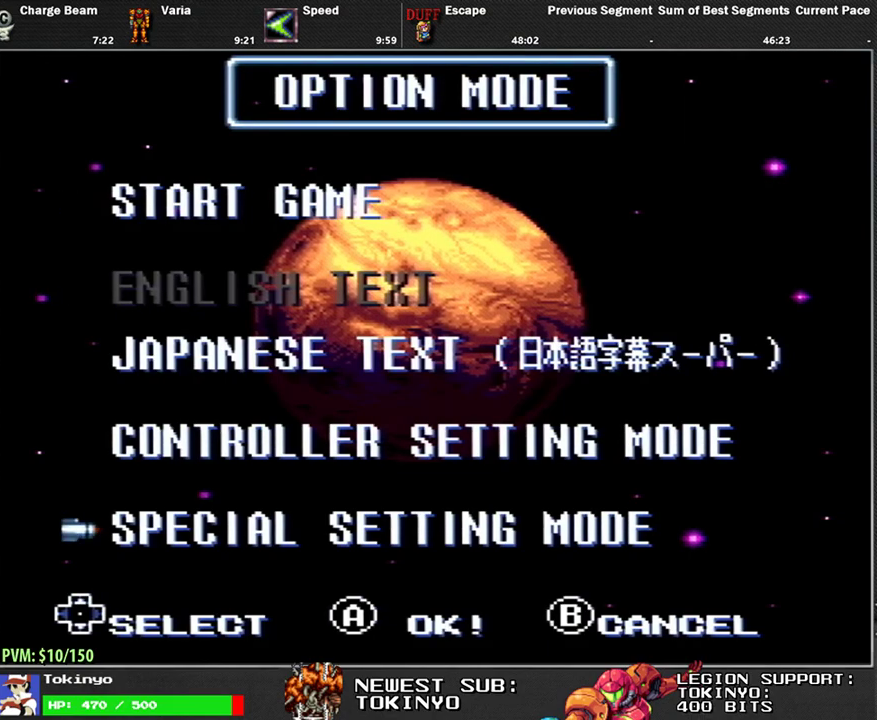
Gameplay with a controller (Nintendo layout); each line is a JSON object with the inputs held at the frame after it. "events" lists button and stick changes between this image and that frame as [ms after this image, input, new state], when the widget could be followed in between. Not read: L3 R3.
{"buttons": ["DPAD_UP"], "events": [[17, "DPAD_DOWN", "down"], [67, "DPAD_DOWN", "up"], [133, "DPAD_DOWN", "down"], [233, "DPAD_DOWN", "up"], [450, "DPAD_UP", "down"]]}
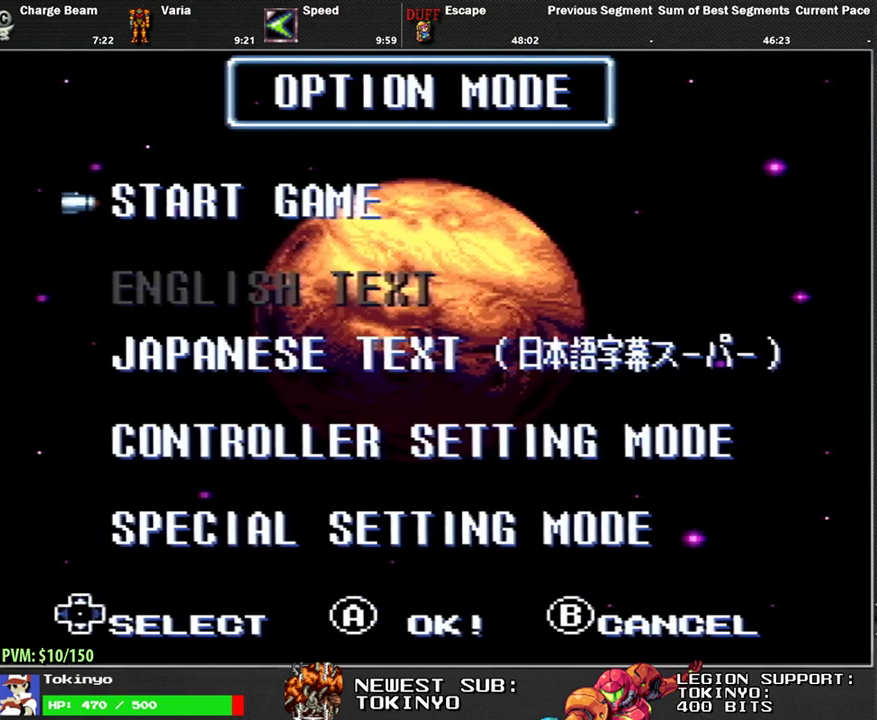
{"buttons": [], "events": [[33, "DPAD_UP", "up"]]}
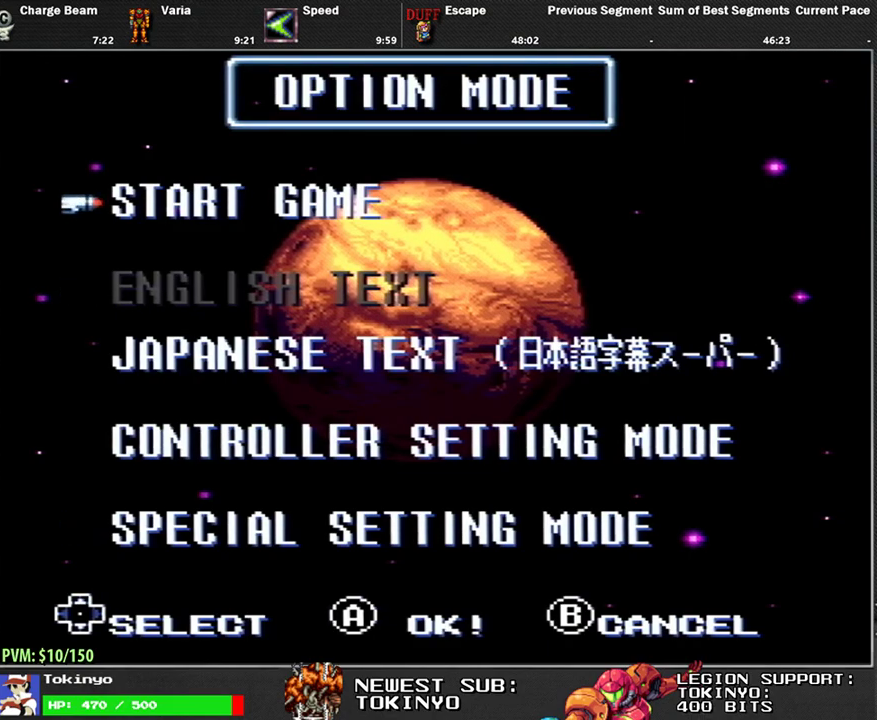
{"buttons": ["B"], "events": [[483, "B", "down"]]}
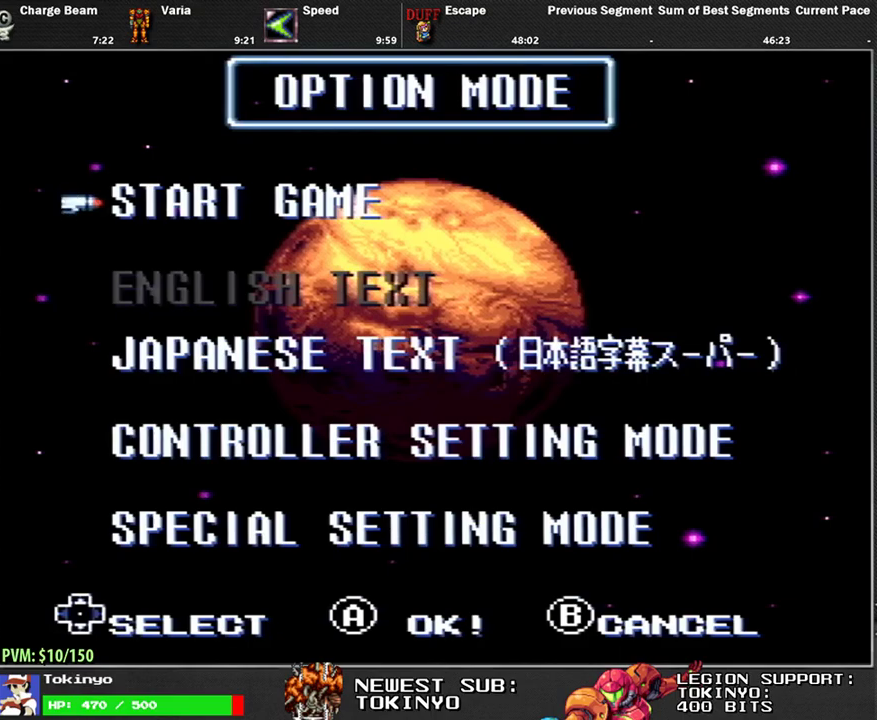
{"buttons": [], "events": [[83, "B", "up"], [133, "B", "down"], [267, "B", "up"]]}
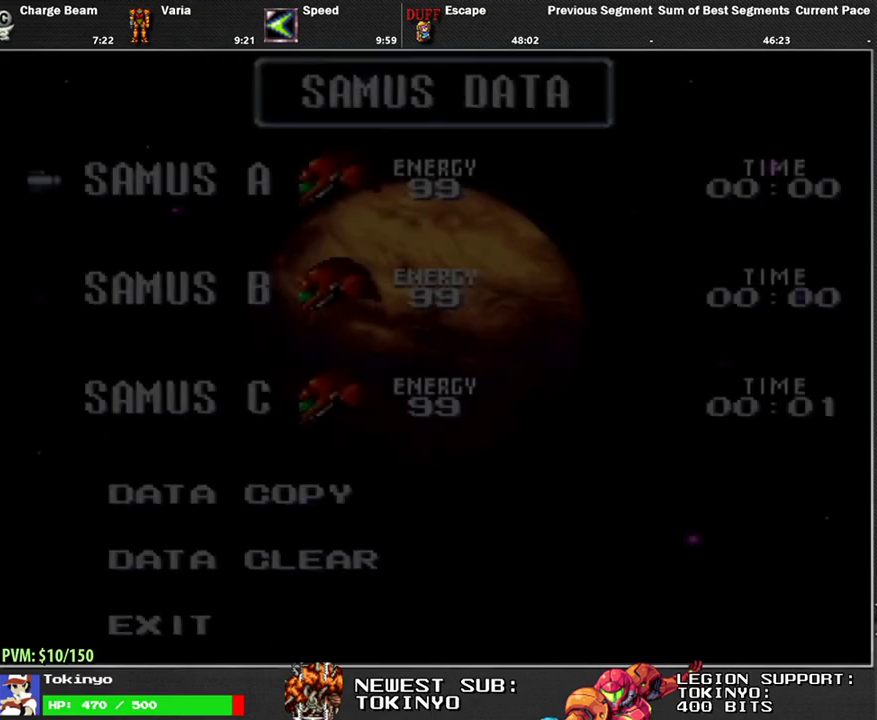
{"buttons": [], "events": []}
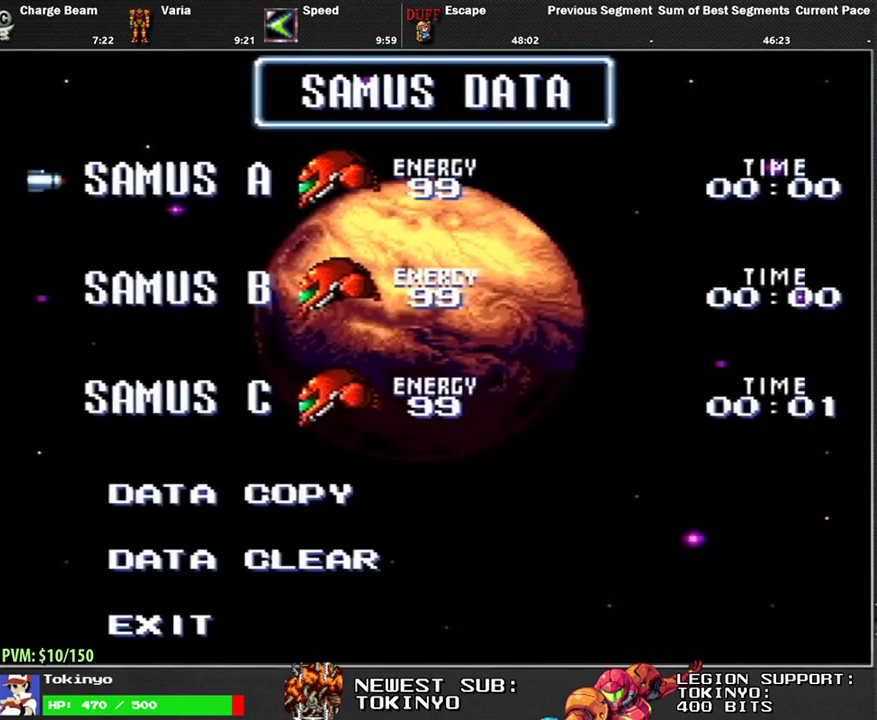
{"buttons": ["A"], "events": [[50, "DPAD_DOWN", "down"], [133, "DPAD_DOWN", "up"], [200, "DPAD_DOWN", "down"], [267, "DPAD_DOWN", "up"], [333, "DPAD_DOWN", "down"], [417, "DPAD_DOWN", "up"], [433, "A", "down"]]}
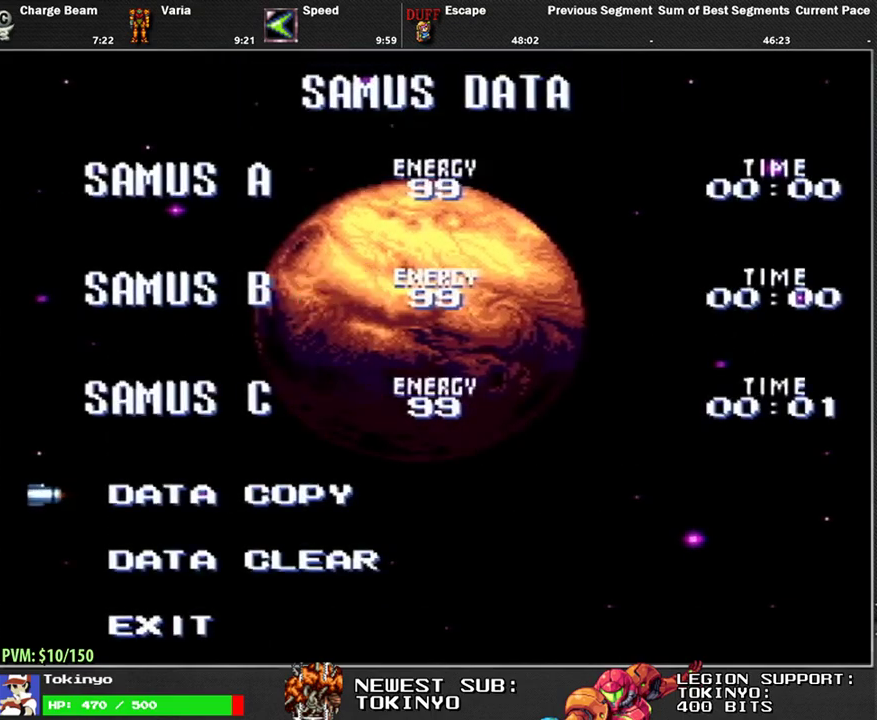
{"buttons": [], "events": [[50, "A", "up"]]}